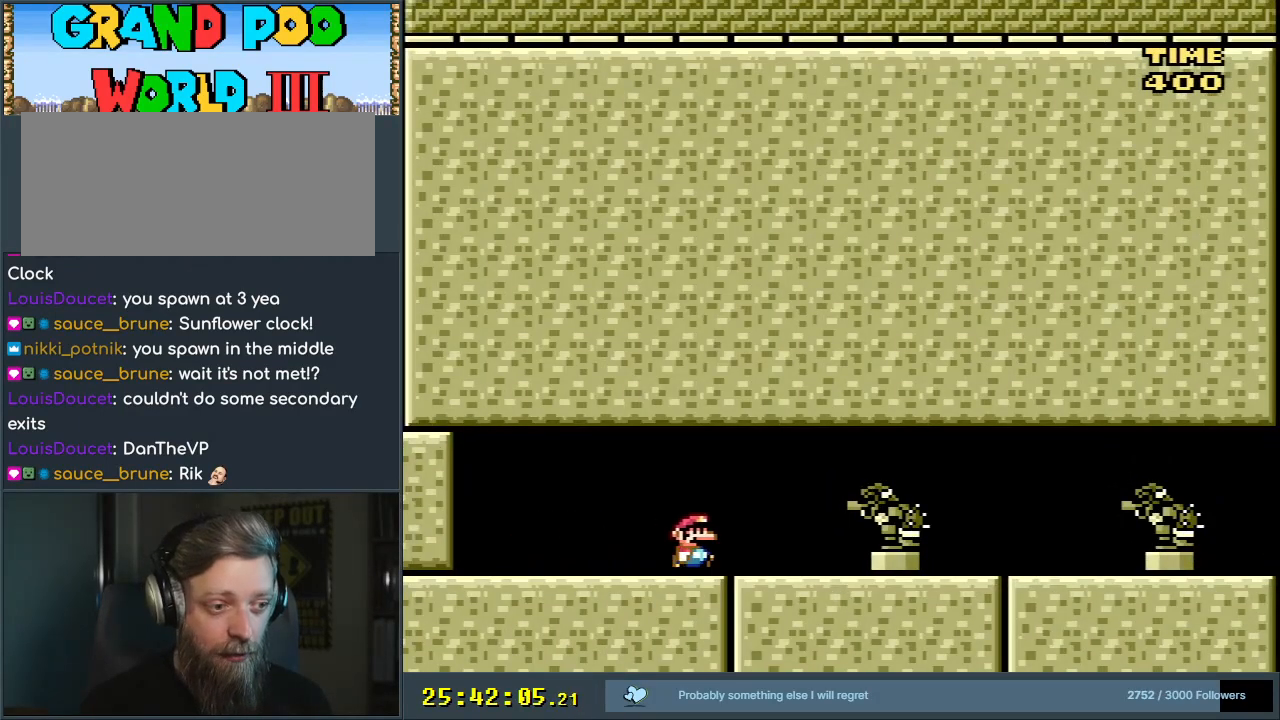
Gameplay with a controller (Nintendo layout); each line is a JSON object with the inputs held at the frame after it. "events" lists button and stick changes between this image and that frame as [ms after this image, input, new state], when the widget could be followed in between. Not read: L3 R3.
{"buttons": ["Y", "DPAD_RIGHT"], "events": []}
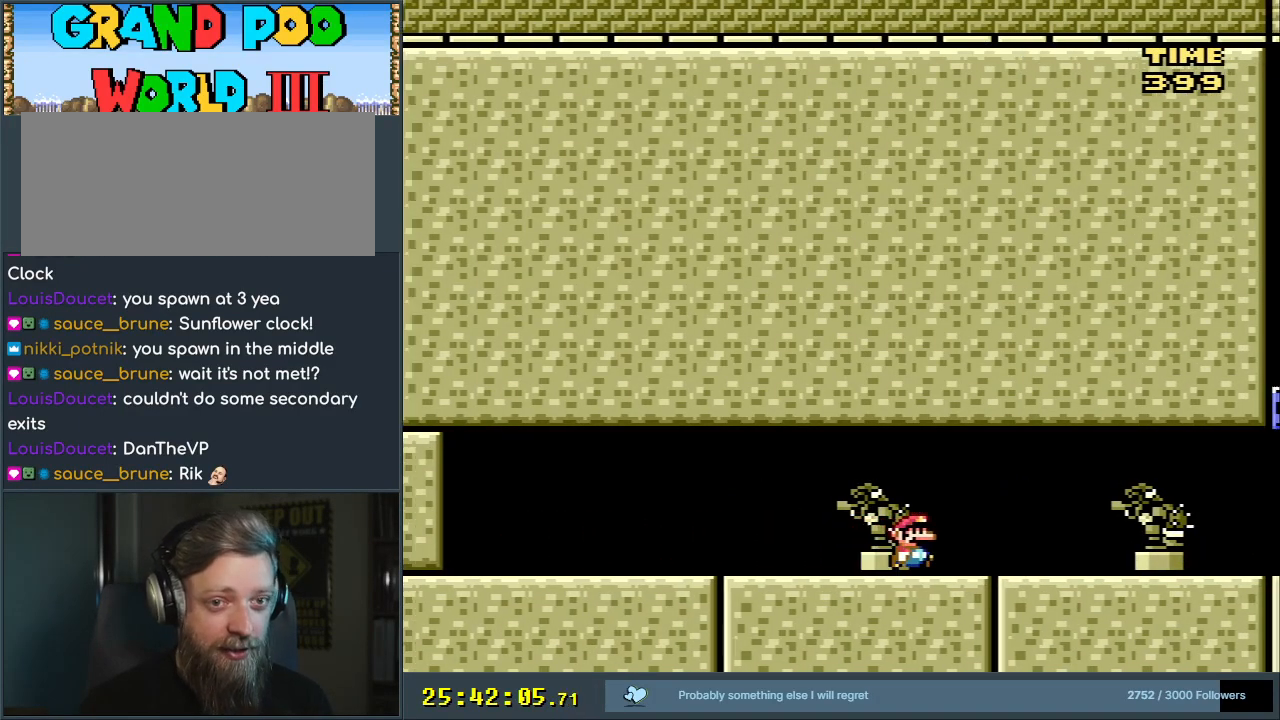
{"buttons": ["Y", "DPAD_RIGHT"], "events": []}
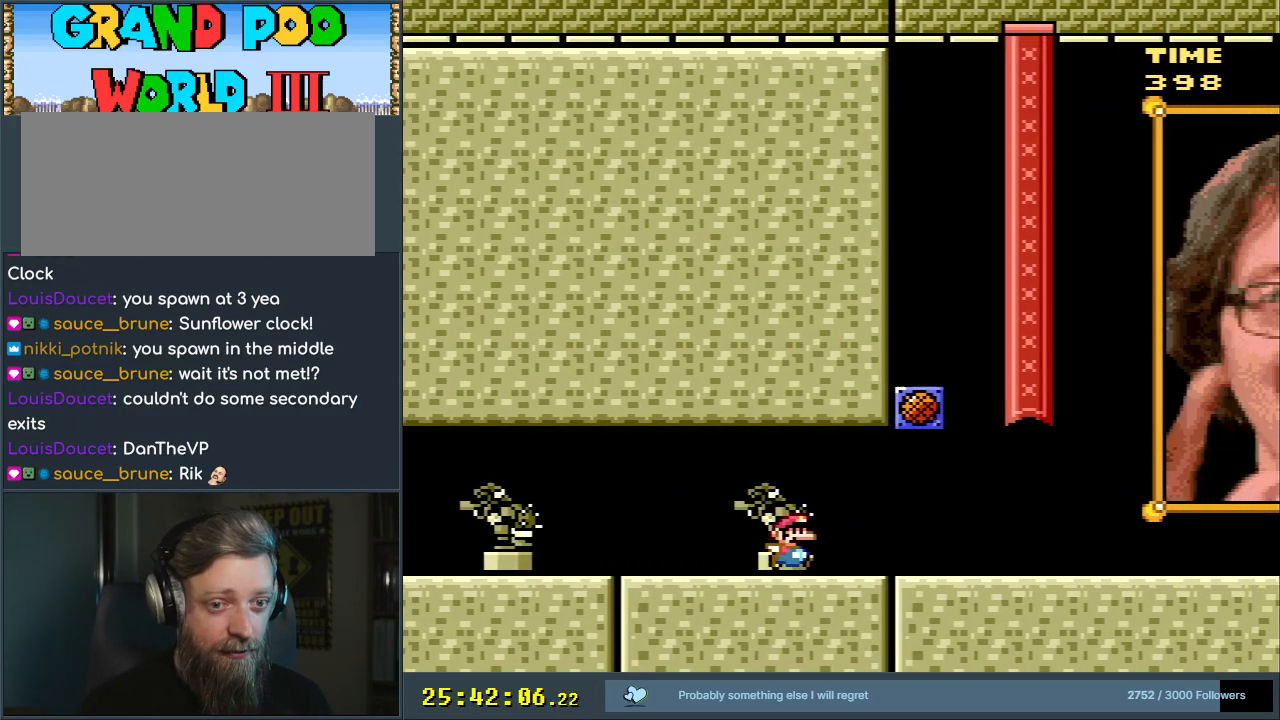
{"buttons": ["A", "Y"], "events": [[350, "A", "down"], [400, "DPAD_RIGHT", "up"]]}
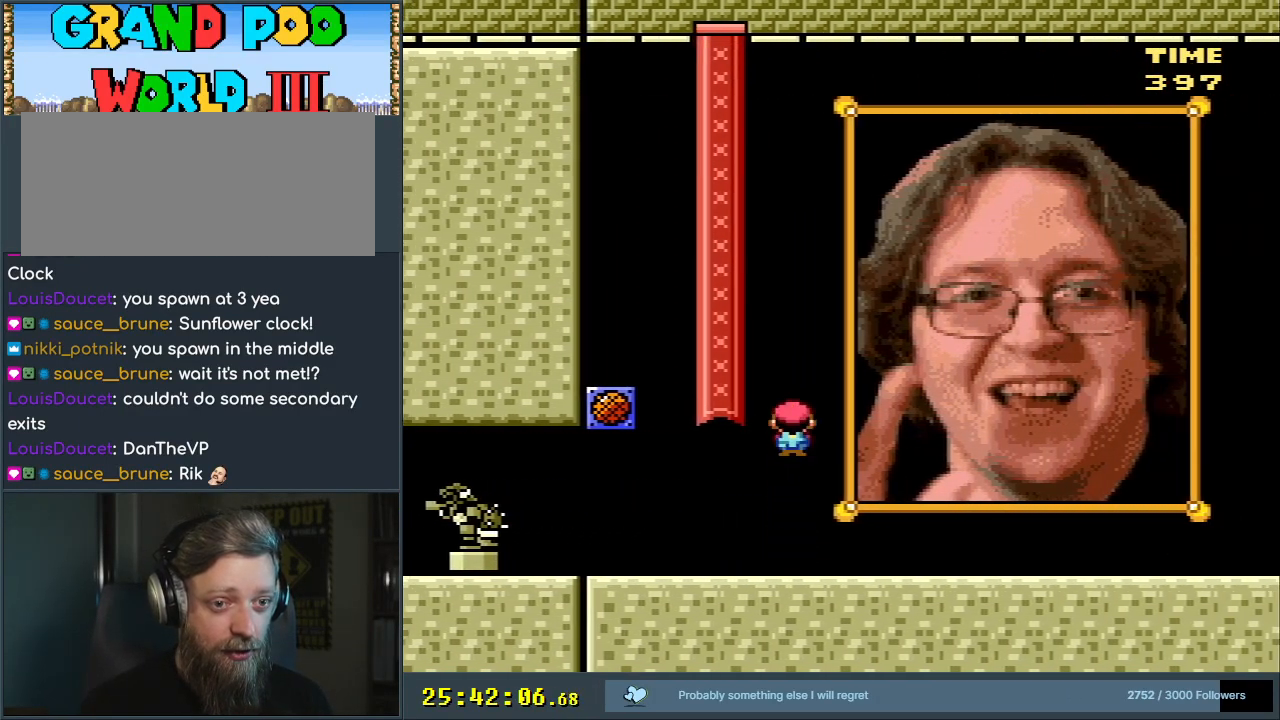
{"buttons": ["A", "Y", "DPAD_LEFT"], "events": [[150, "DPAD_LEFT", "down"]]}
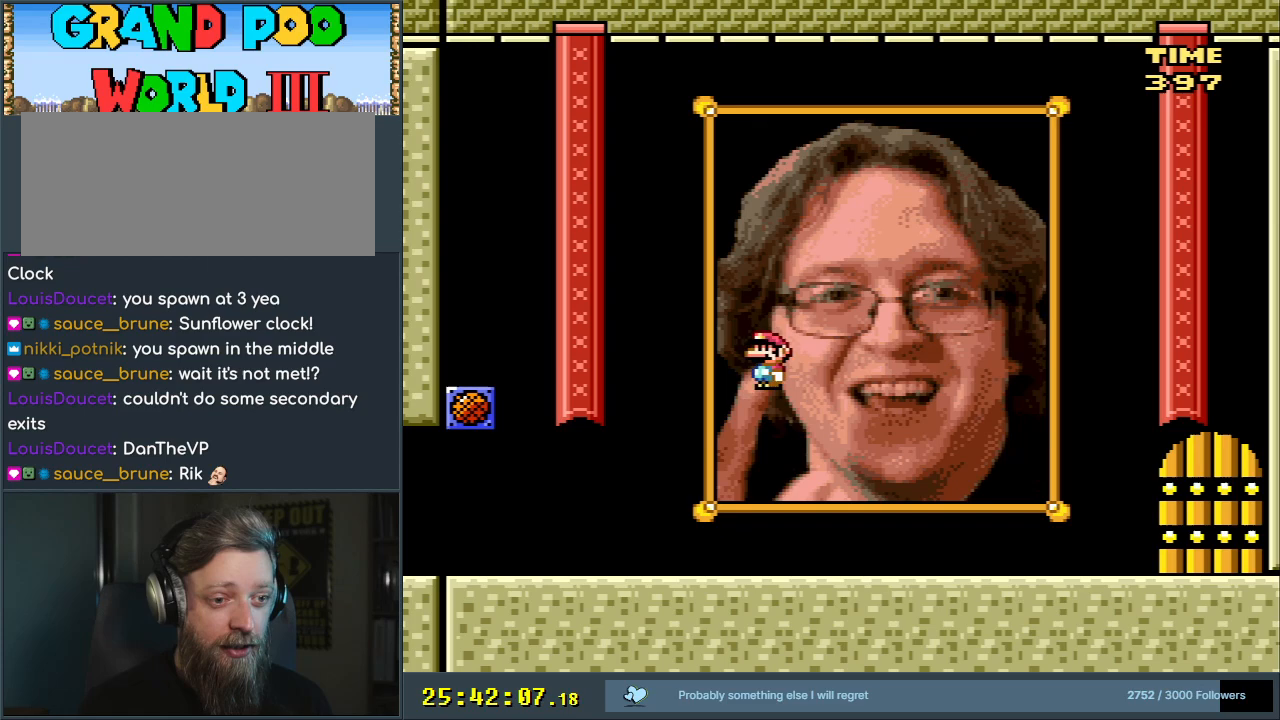
{"buttons": ["Y", "DPAD_LEFT"], "events": [[217, "A", "up"]]}
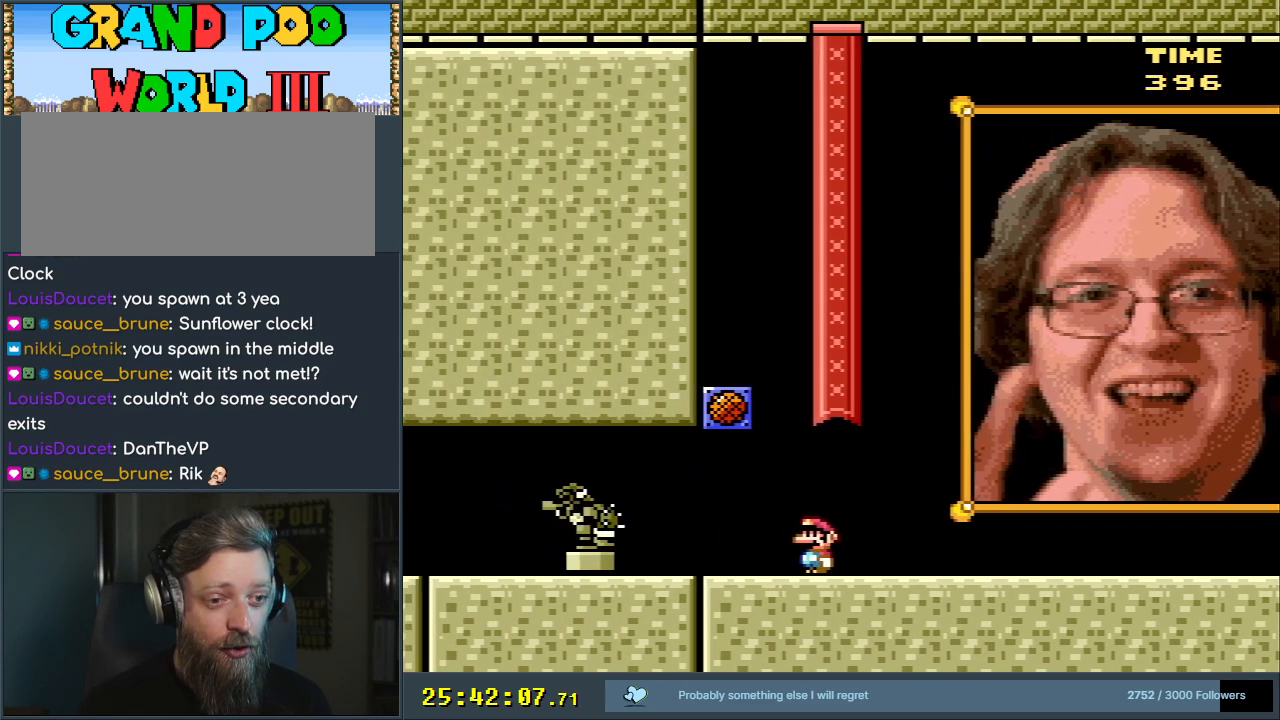
{"buttons": ["B", "Y", "DPAD_RIGHT"], "events": [[17, "DPAD_LEFT", "up"], [67, "B", "down"], [133, "DPAD_RIGHT", "down"]]}
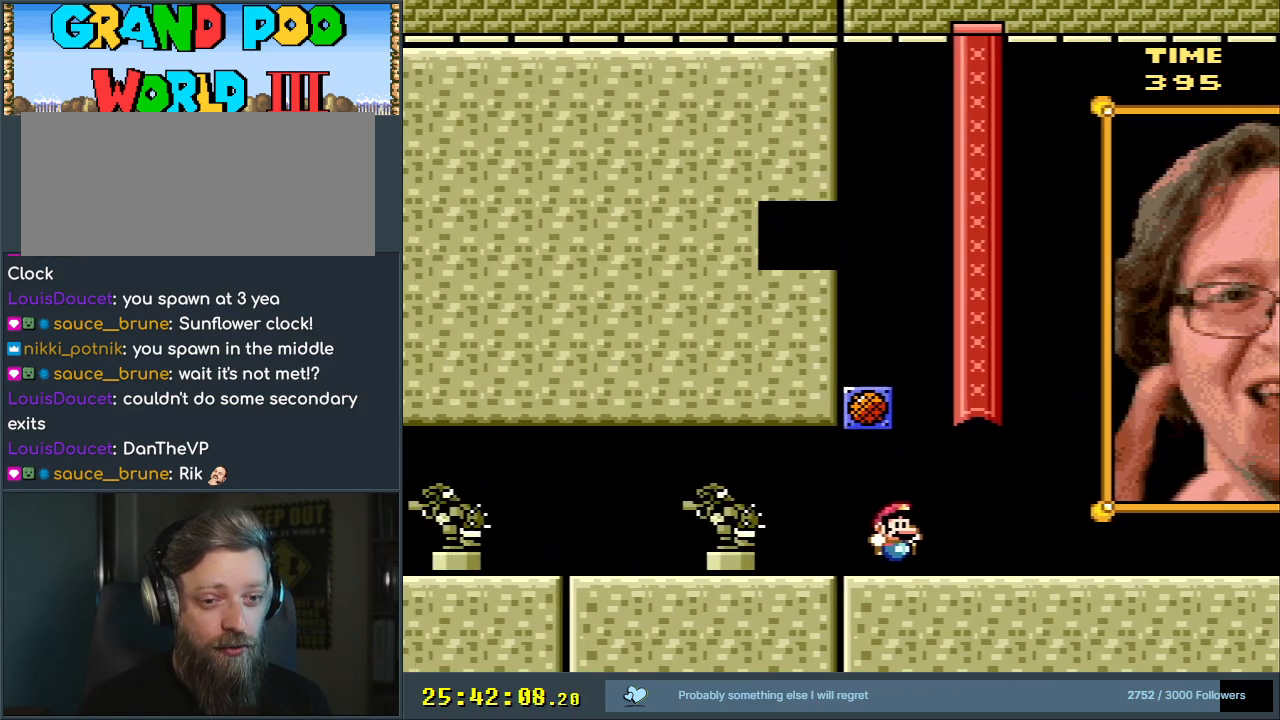
{"buttons": [], "events": [[17, "B", "up"], [17, "DPAD_RIGHT", "up"], [167, "Y", "up"]]}
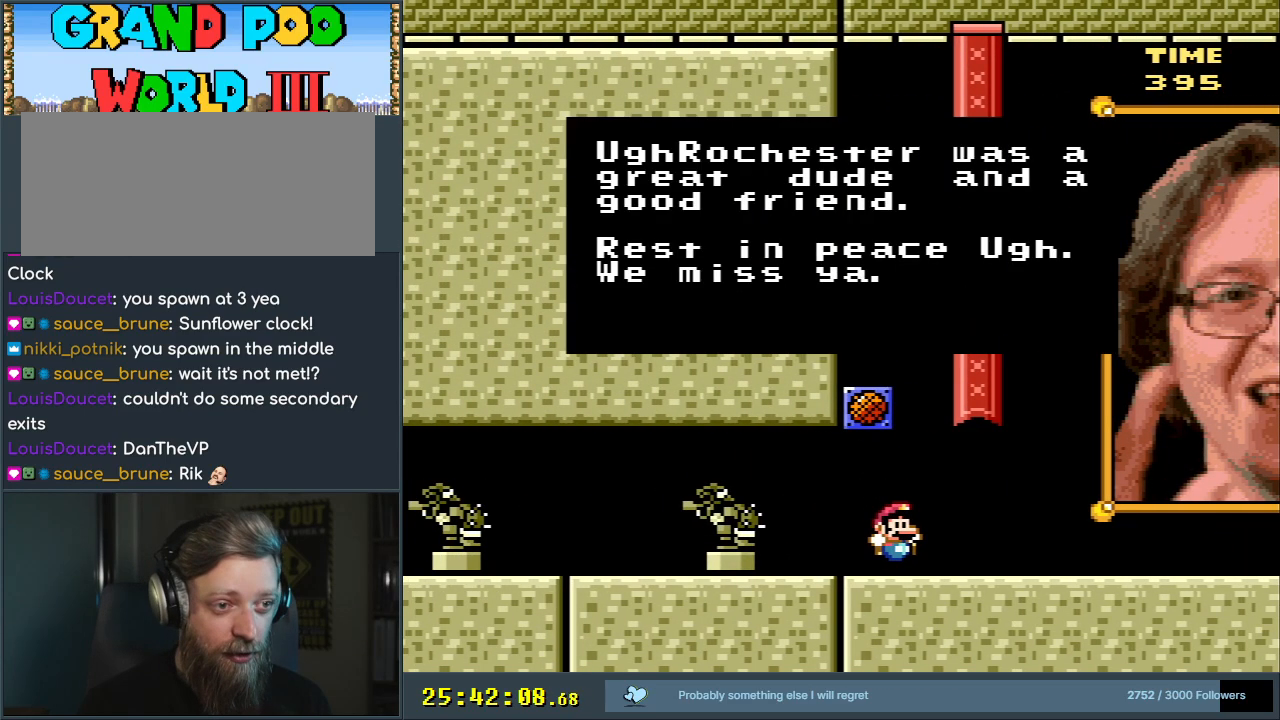
{"buttons": [], "events": []}
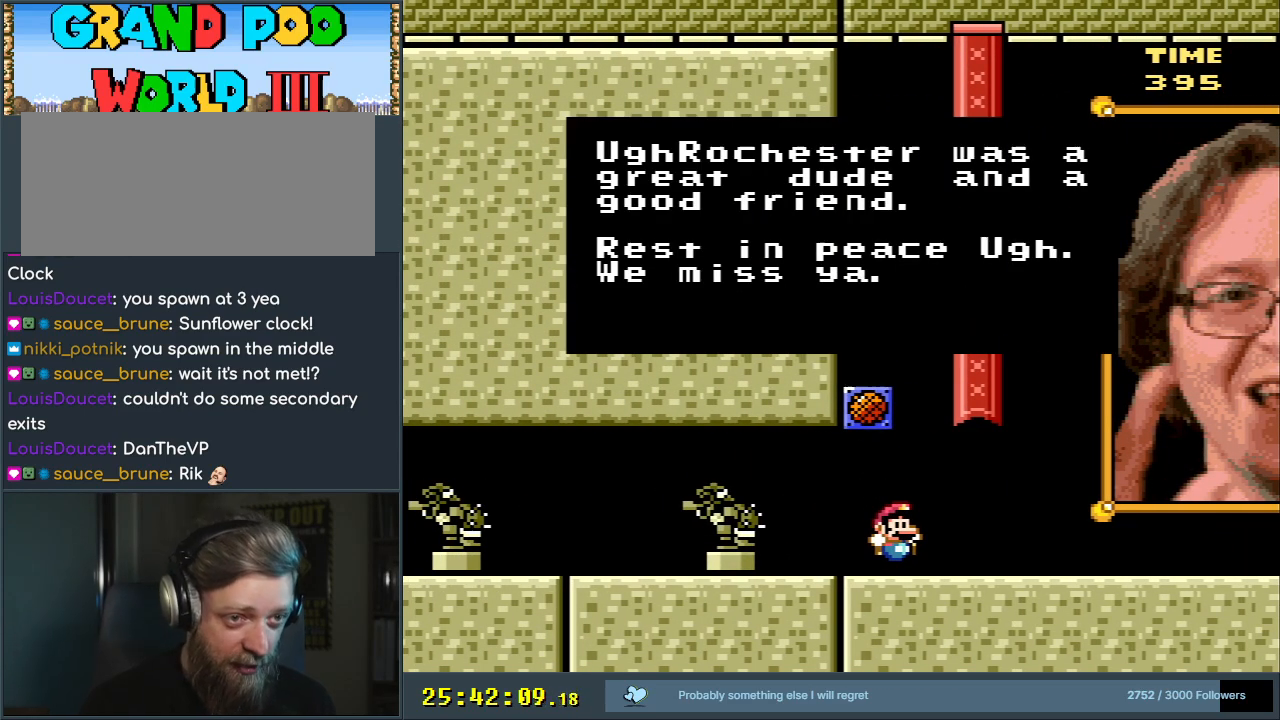
{"buttons": [], "events": []}
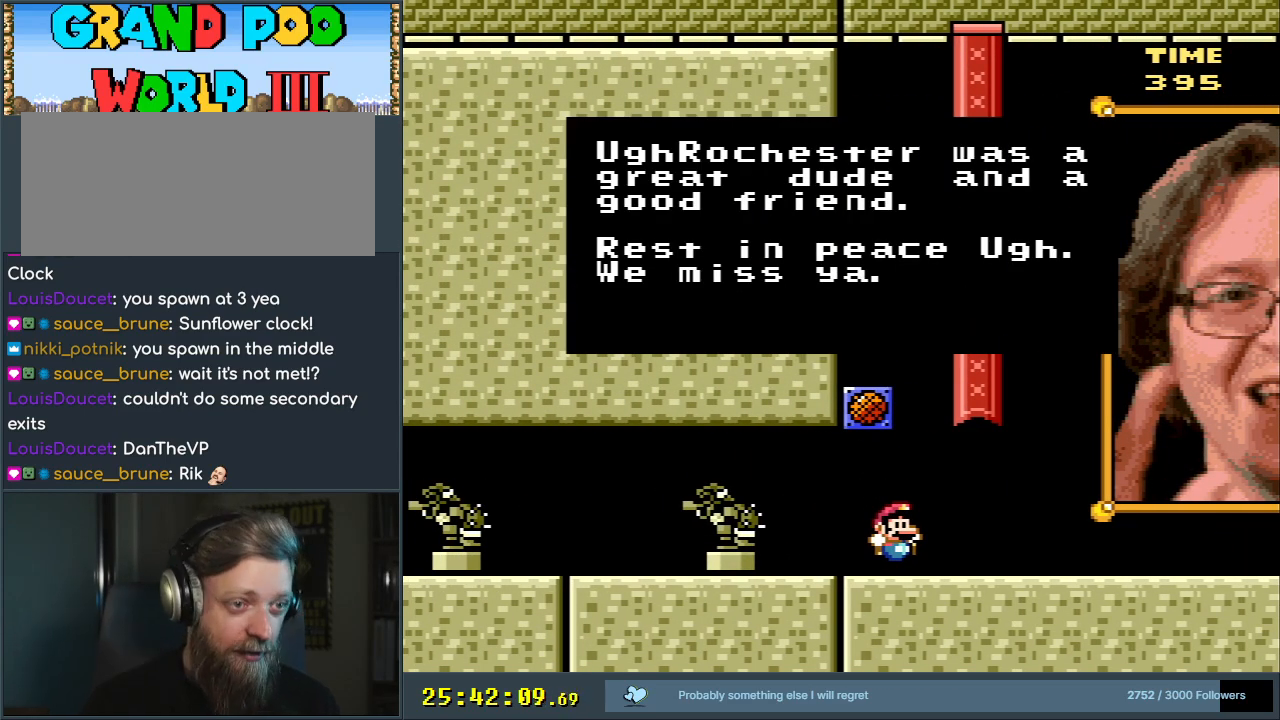
{"buttons": [], "events": []}
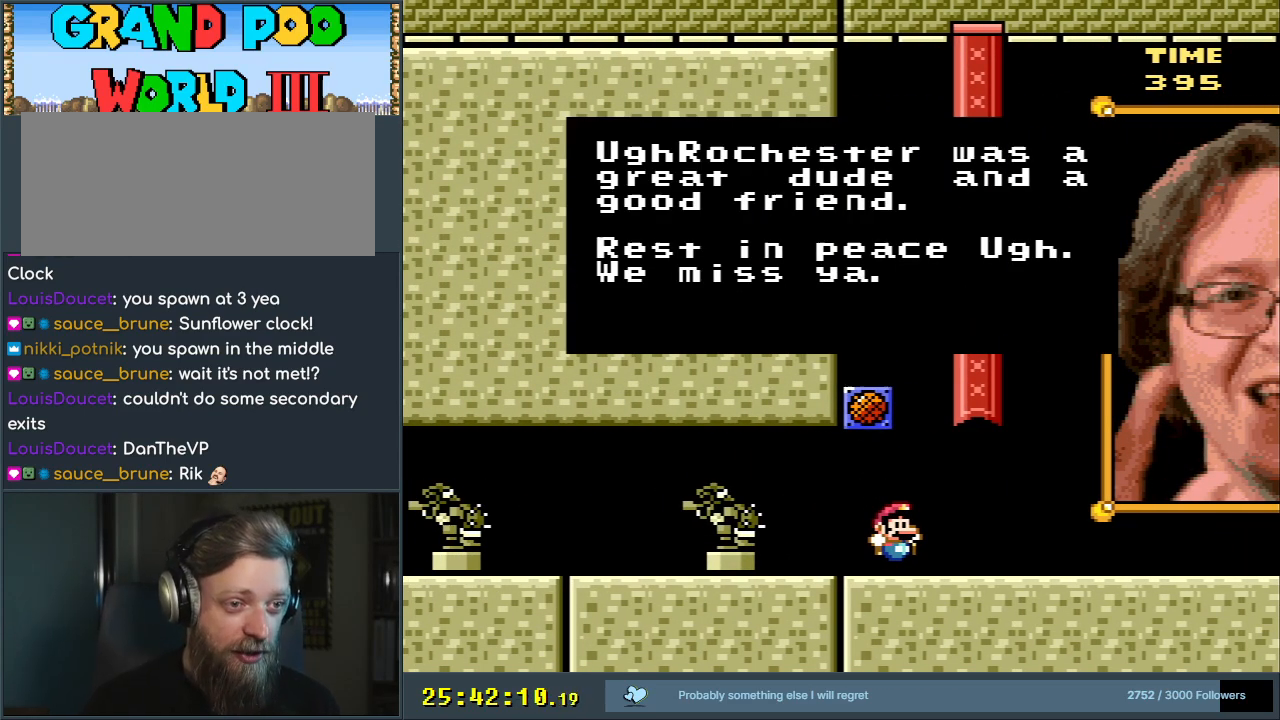
{"buttons": [], "events": []}
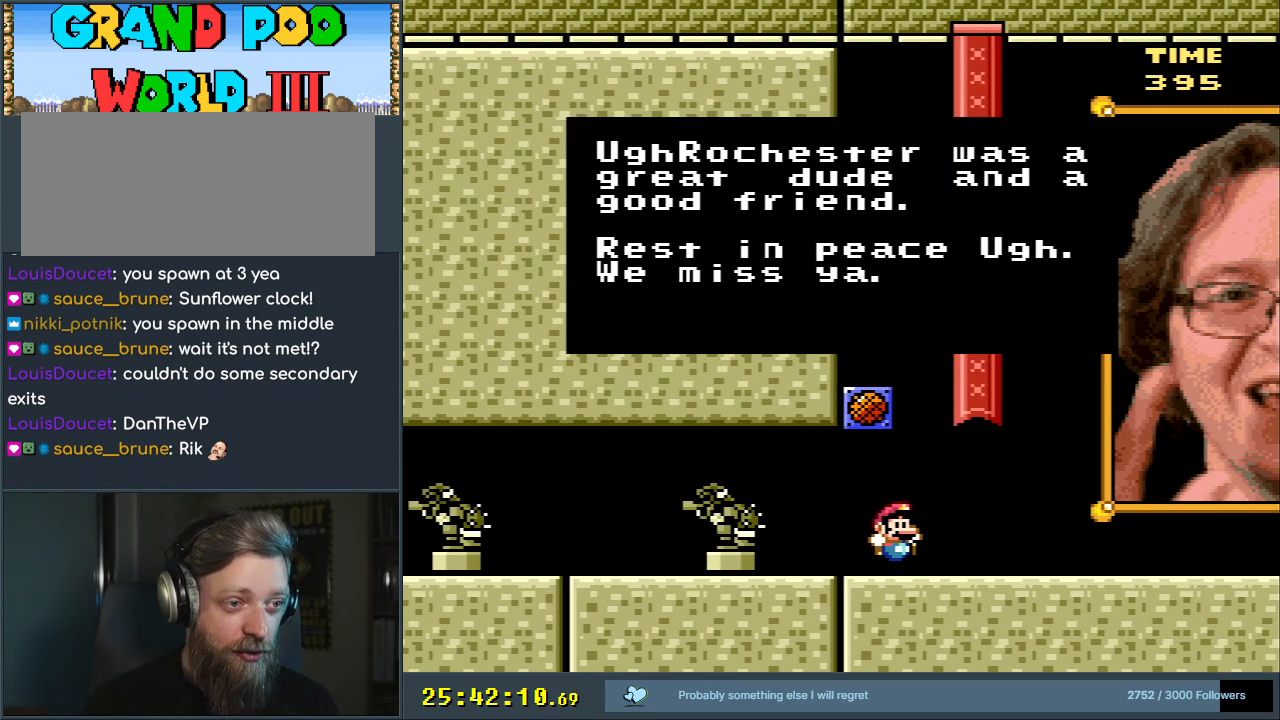
{"buttons": [], "events": []}
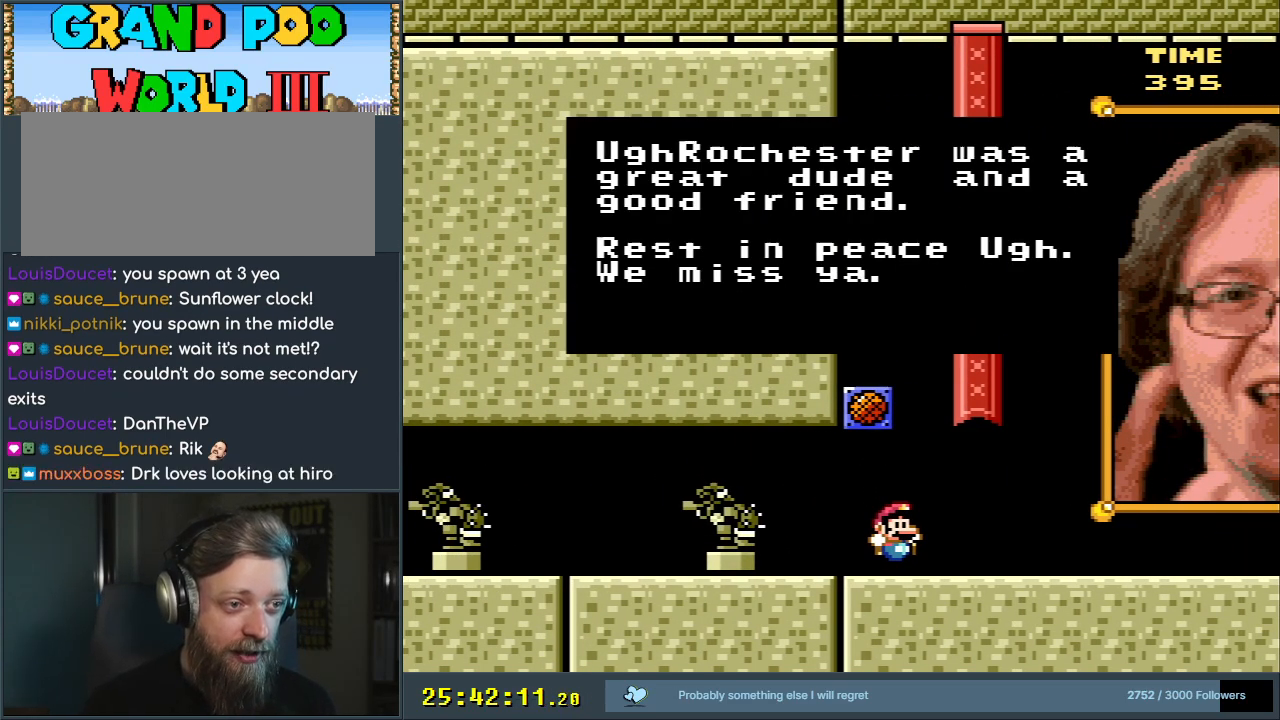
{"buttons": ["Y"], "events": [[383, "Y", "down"]]}
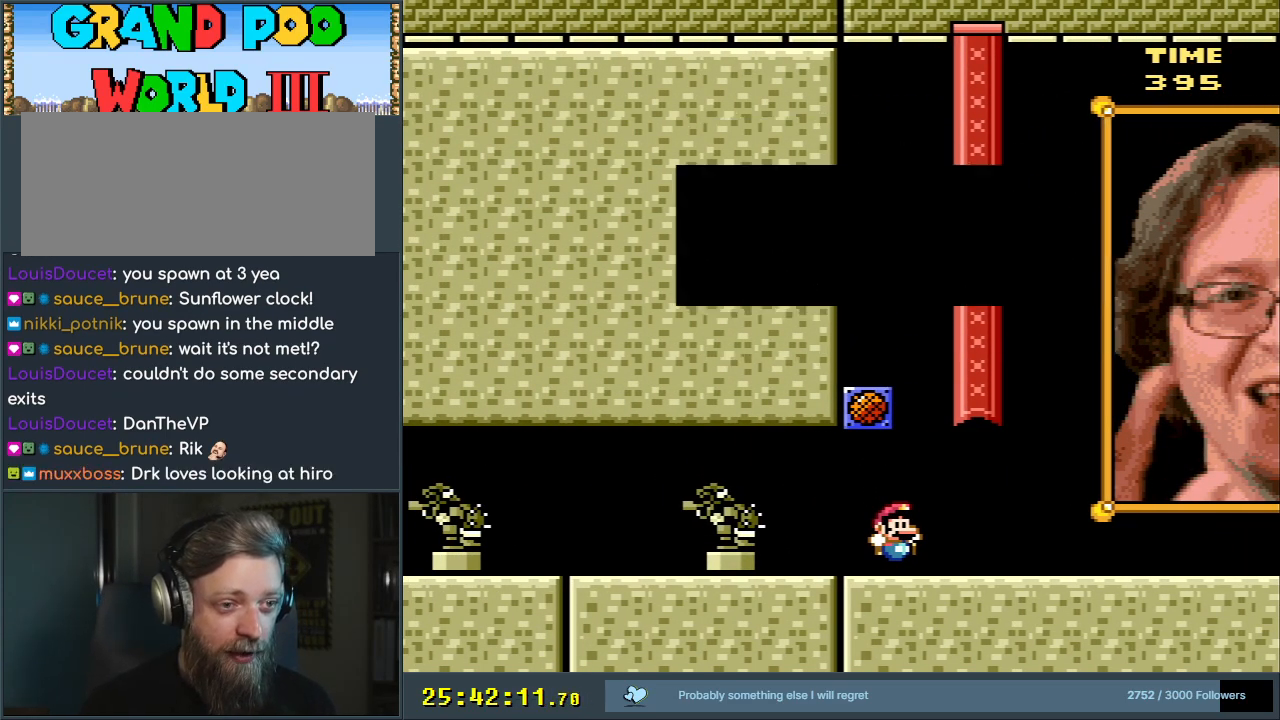
{"buttons": ["Y", "DPAD_LEFT"], "events": [[233, "Y", "up"], [383, "Y", "down"], [400, "DPAD_LEFT", "down"]]}
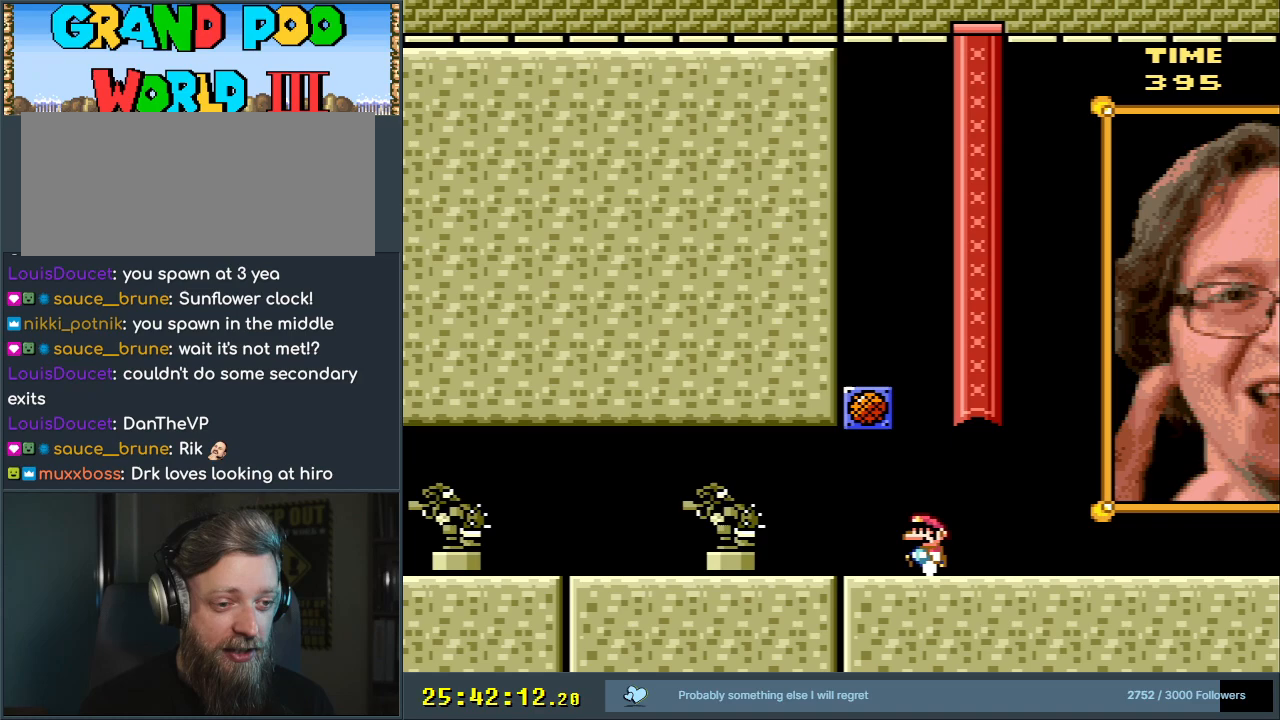
{"buttons": ["B"], "events": [[167, "B", "down"], [200, "DPAD_LEFT", "up"], [233, "DPAD_RIGHT", "down"], [417, "DPAD_RIGHT", "up"], [483, "Y", "up"]]}
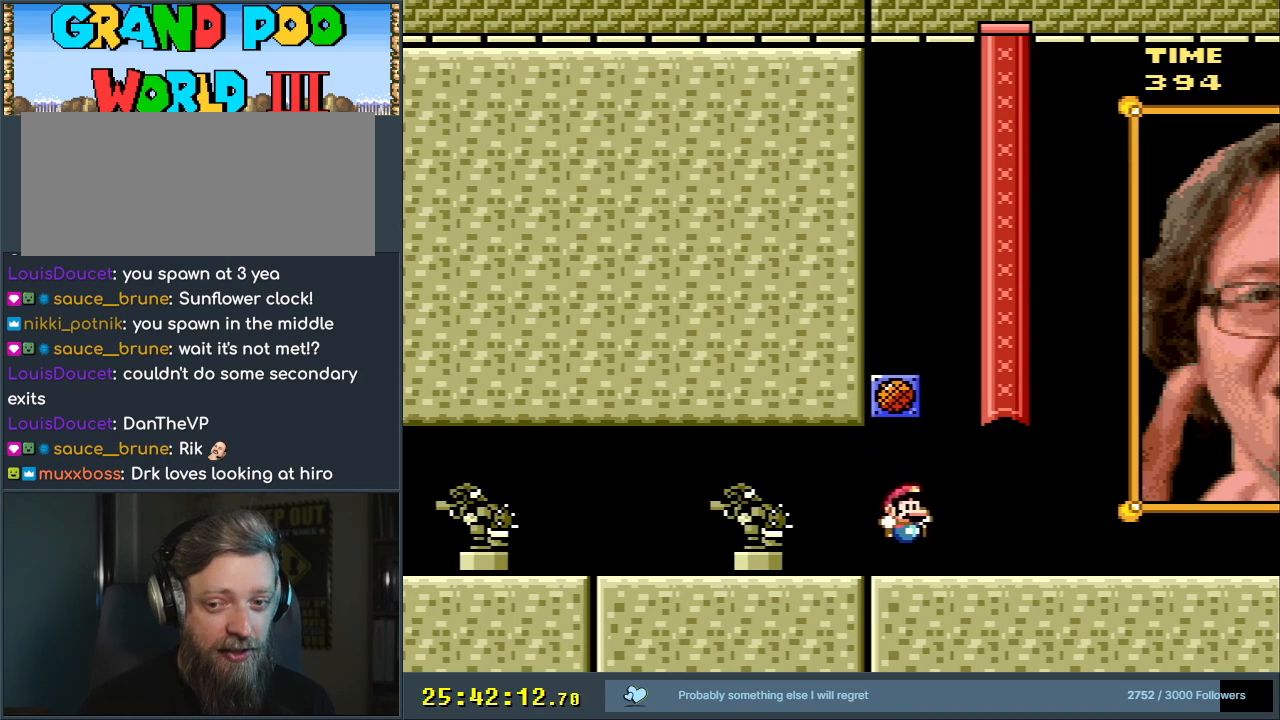
{"buttons": [], "events": [[50, "B", "up"]]}
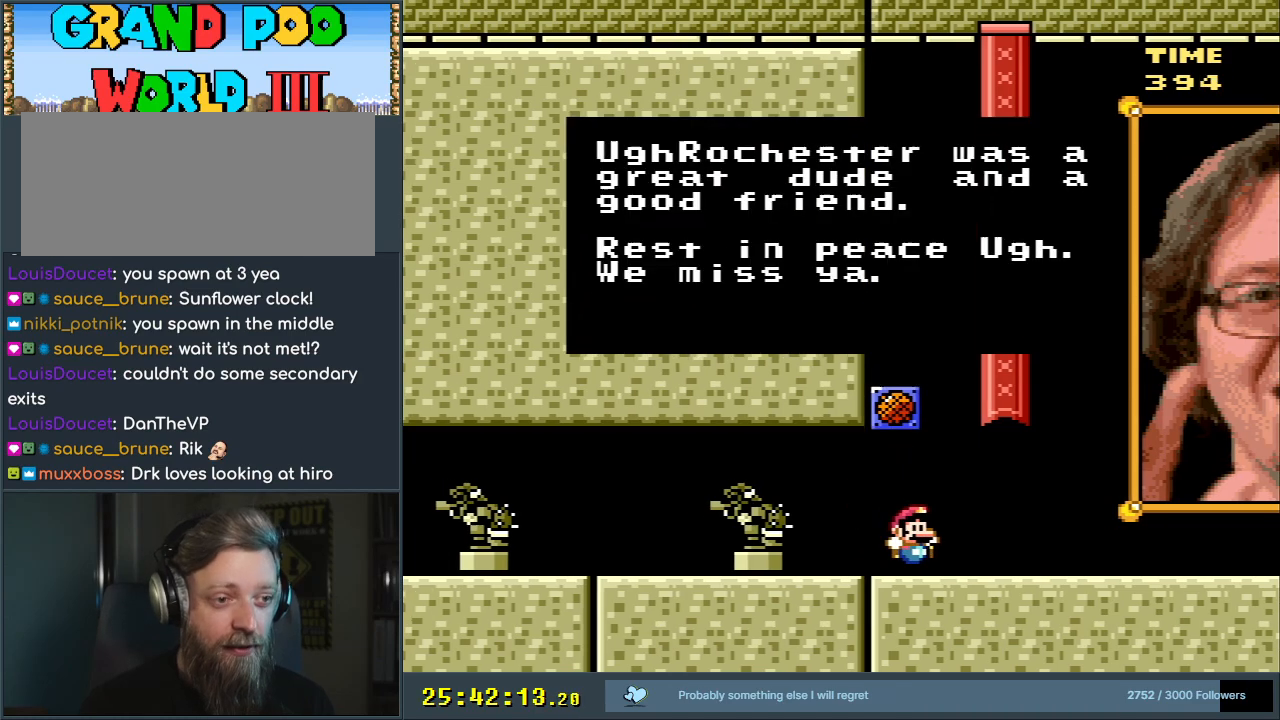
{"buttons": [], "events": []}
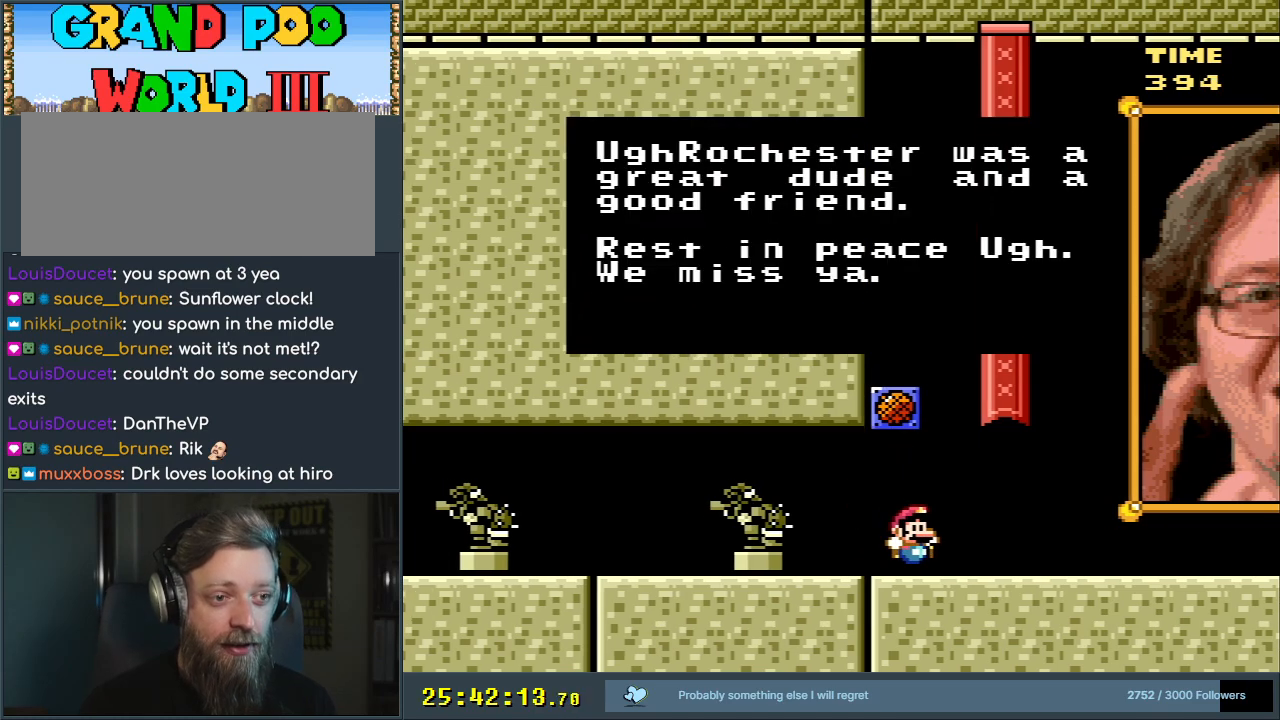
{"buttons": [], "events": []}
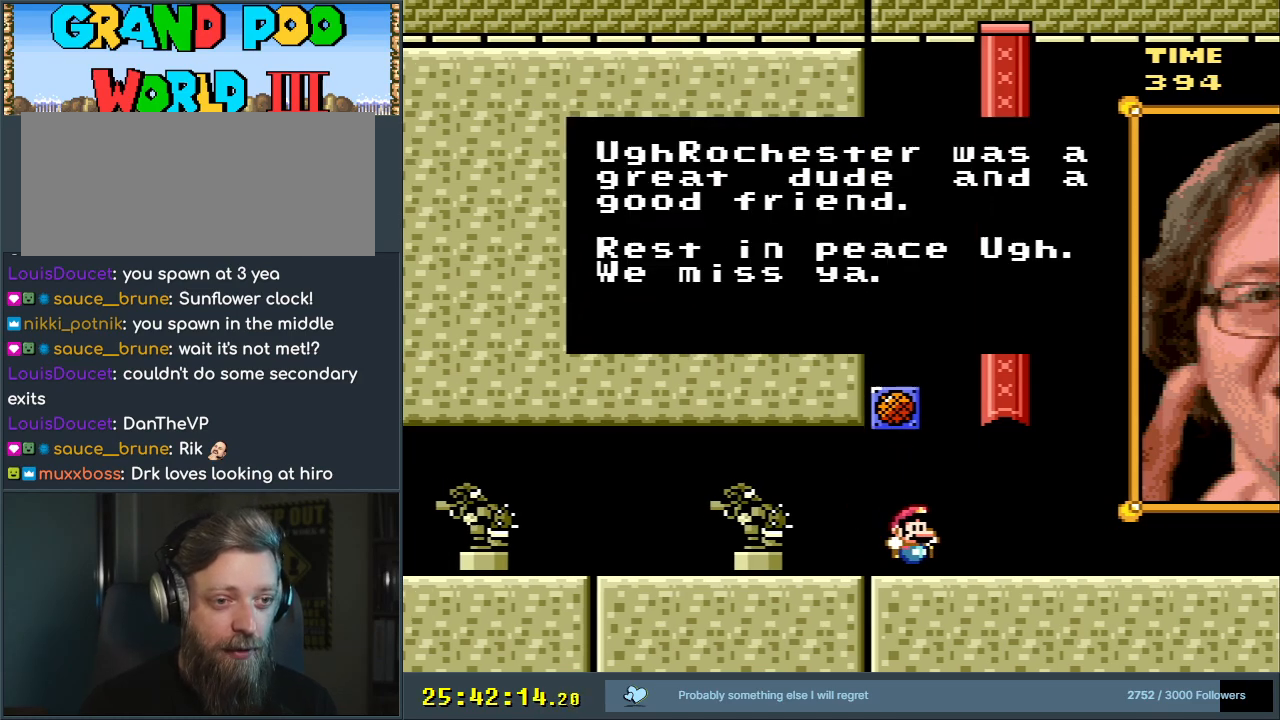
{"buttons": ["Y", "DPAD_RIGHT"], "events": [[200, "A", "down"], [333, "A", "up"], [333, "DPAD_RIGHT", "down"], [433, "Y", "down"]]}
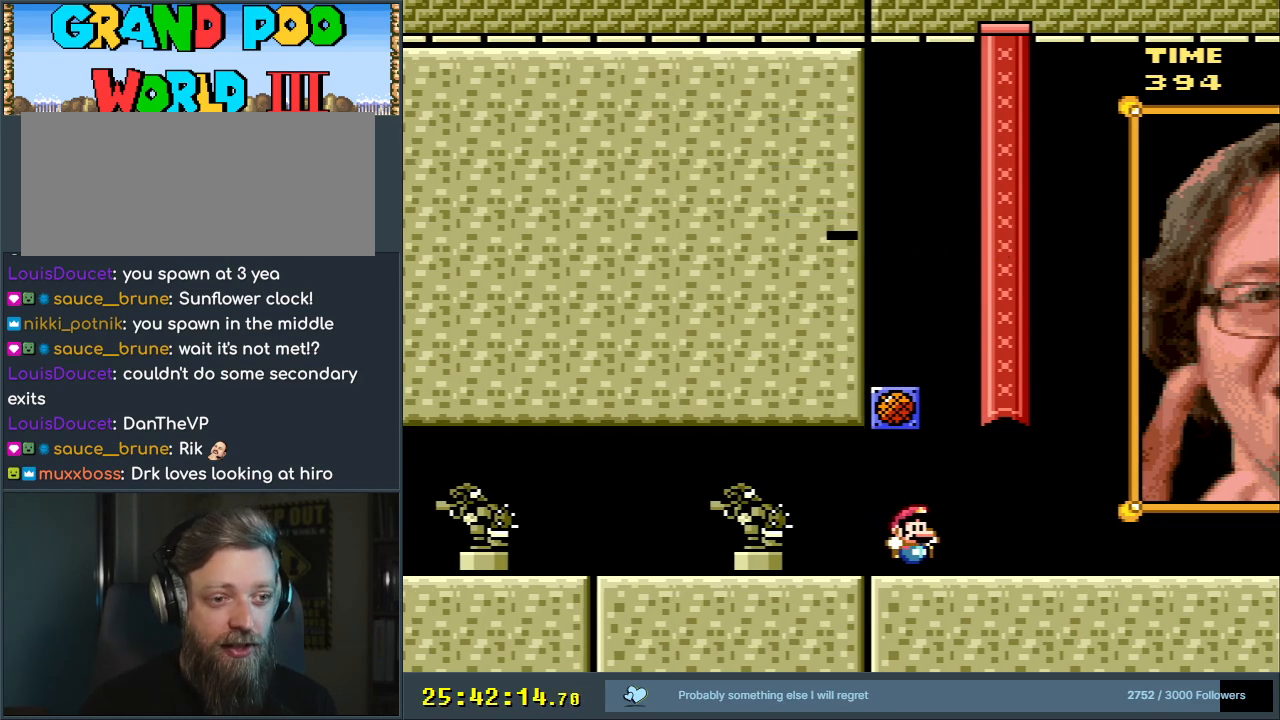
{"buttons": ["B", "Y", "DPAD_LEFT"], "events": [[250, "B", "down"], [283, "DPAD_RIGHT", "up"], [300, "DPAD_UP", "down"], [333, "DPAD_LEFT", "down"], [333, "DPAD_UP", "up"]]}
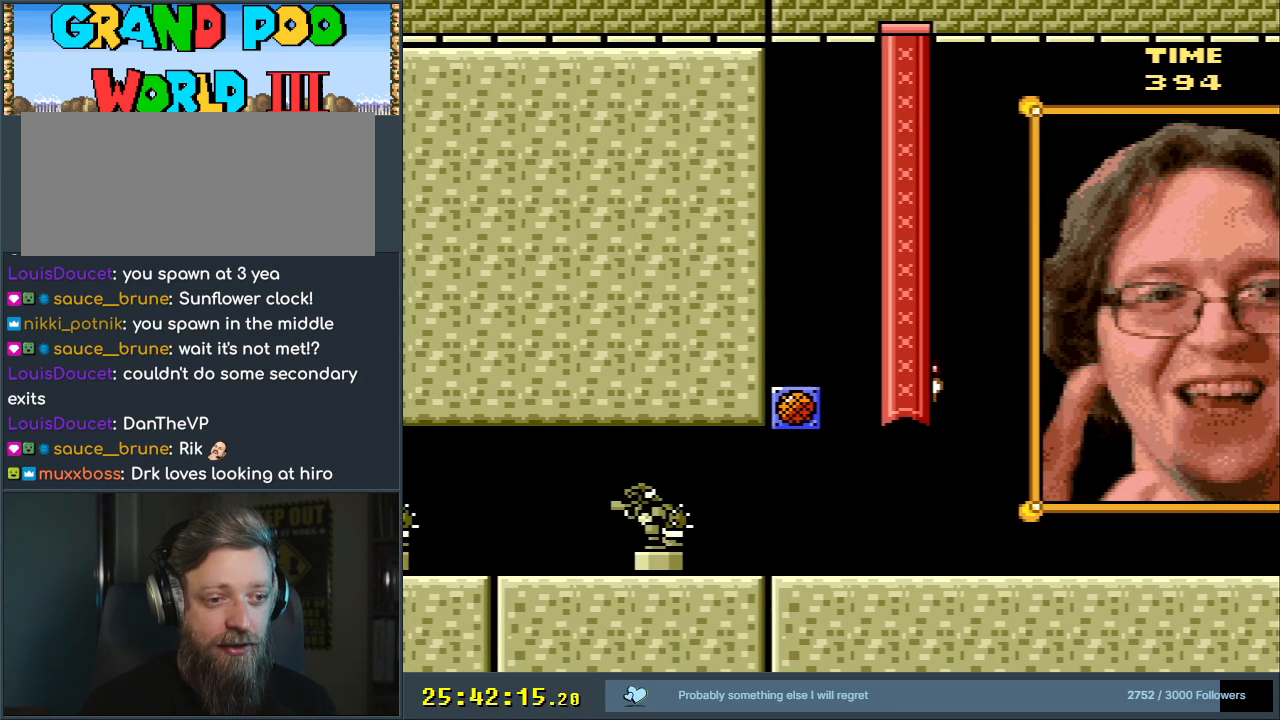
{"buttons": ["B", "Y", "DPAD_LEFT"], "events": [[200, "B", "up"], [417, "B", "down"]]}
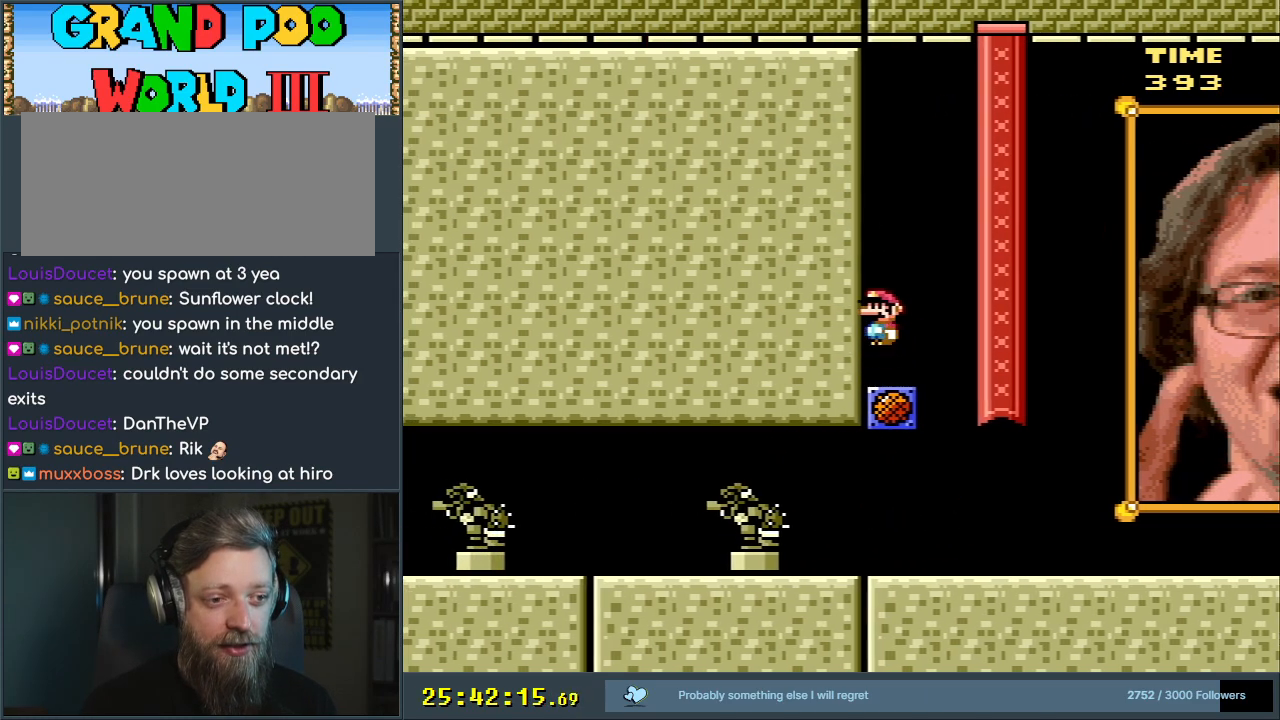
{"buttons": ["X", "Y"], "events": [[383, "X", "down"], [467, "B", "up"], [500, "DPAD_LEFT", "up"]]}
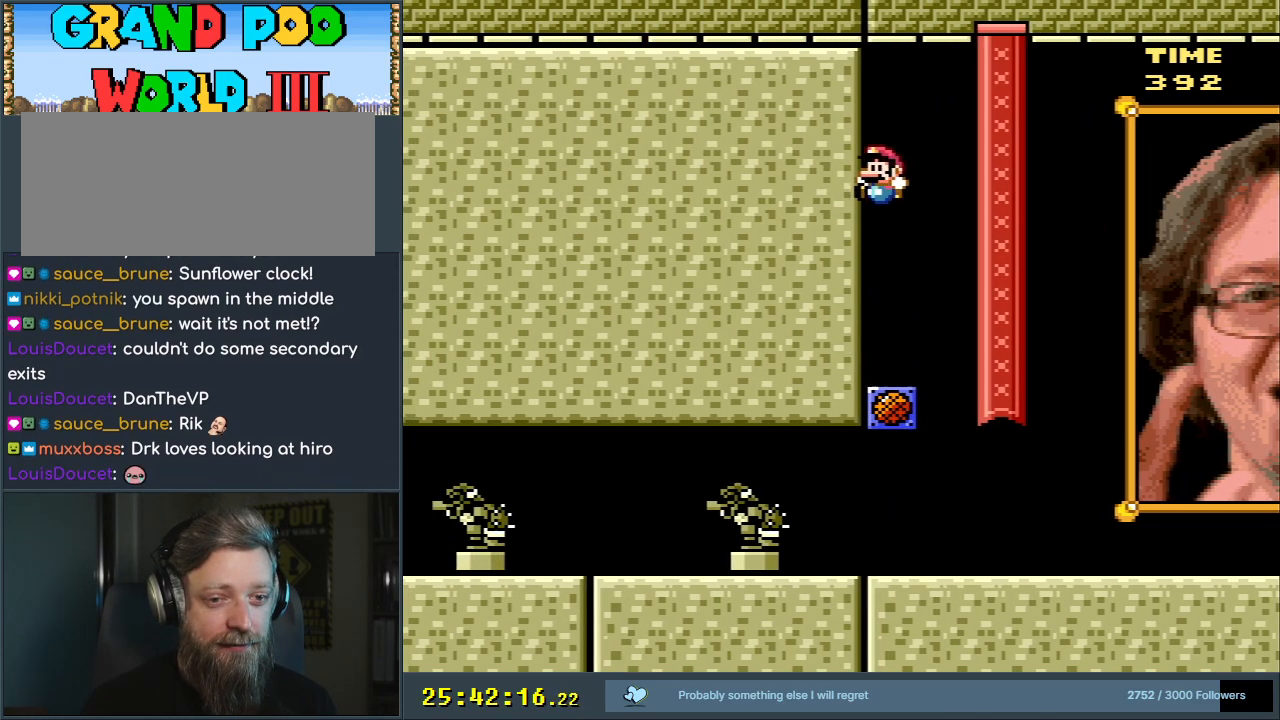
{"buttons": ["B", "Y", "DPAD_RIGHT"], "events": [[50, "X", "up"], [117, "DPAD_RIGHT", "down"], [350, "B", "down"]]}
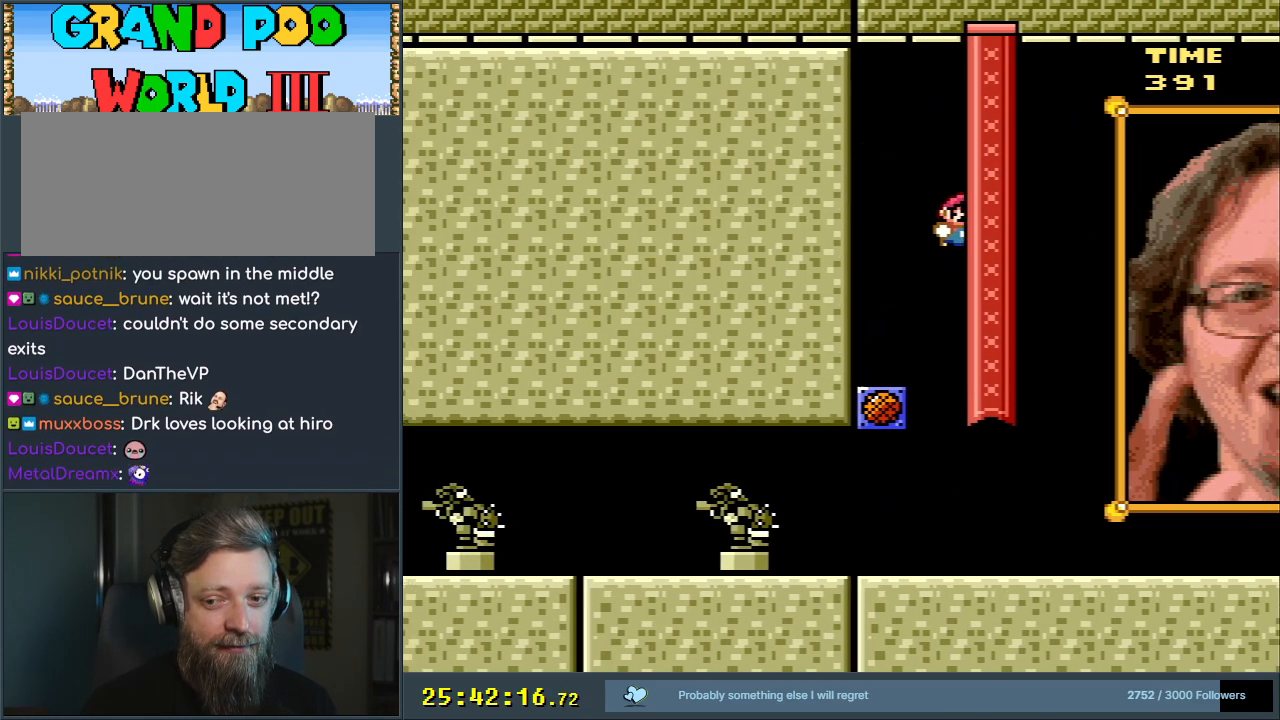
{"buttons": ["B", "X", "Y"], "events": [[33, "DPAD_RIGHT", "up"], [467, "X", "down"]]}
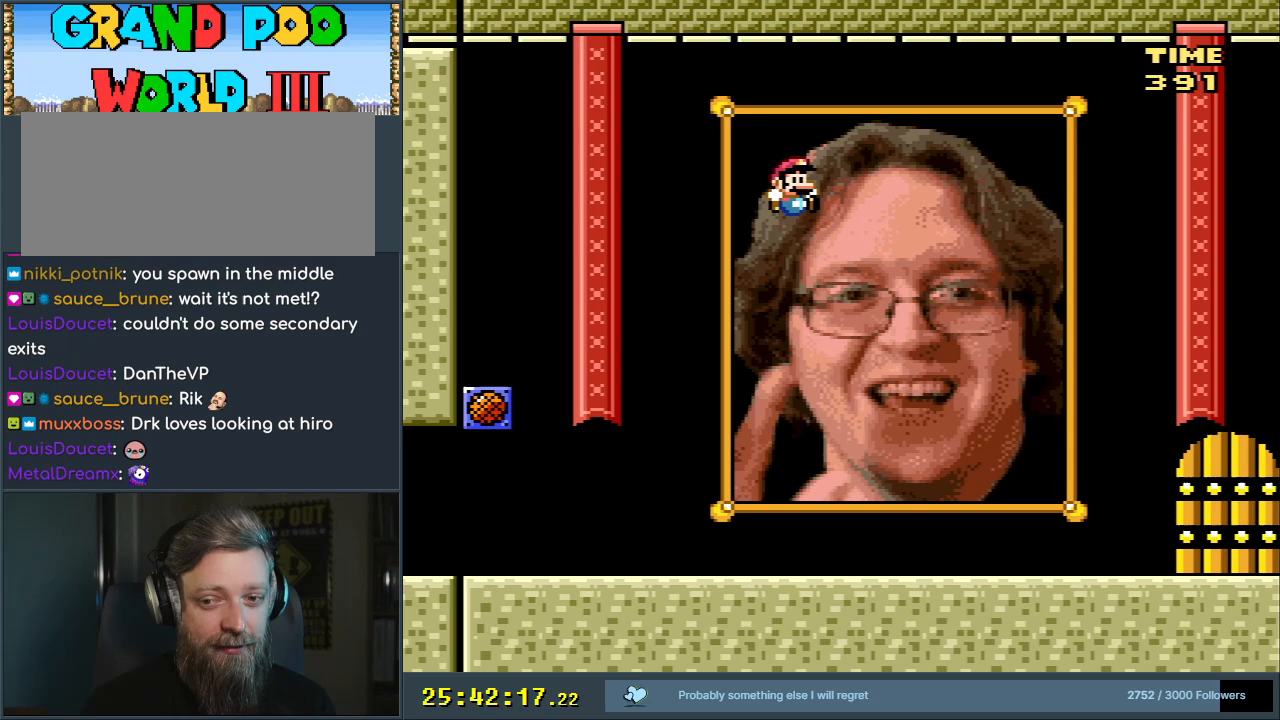
{"buttons": ["Y"], "events": [[117, "B", "up"], [183, "X", "up"], [250, "DPAD_LEFT", "down"], [433, "DPAD_LEFT", "up"]]}
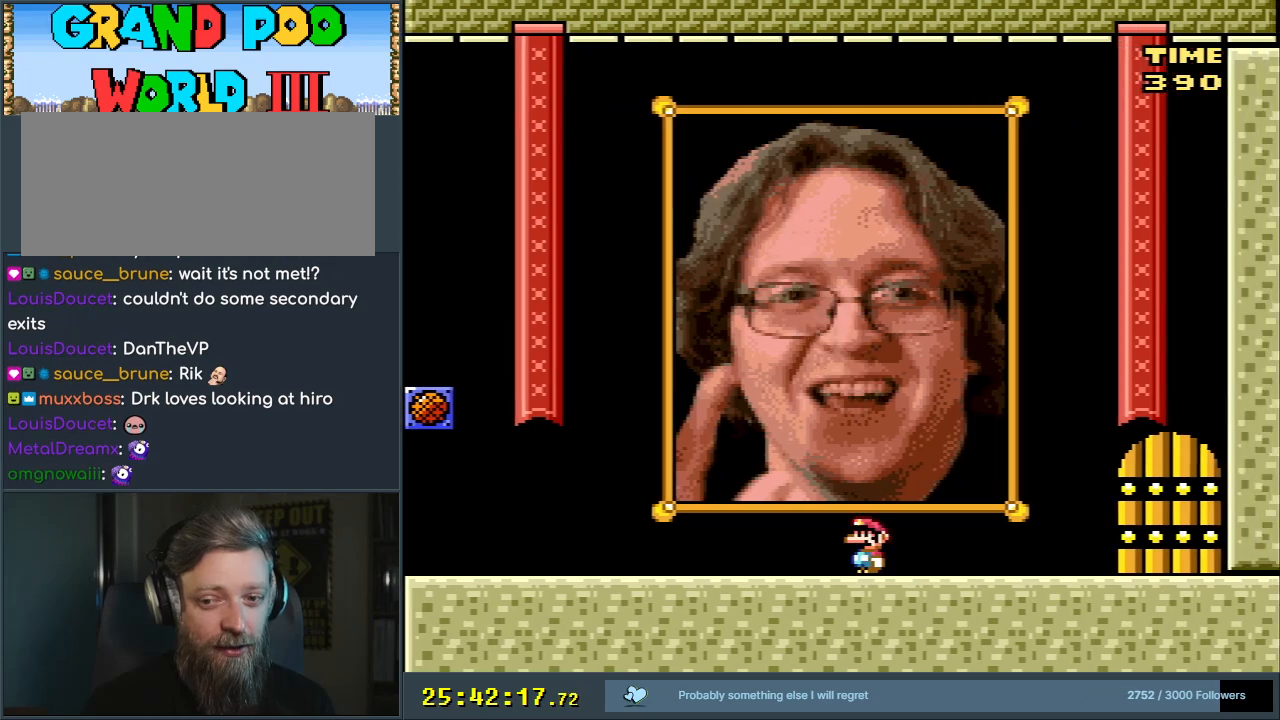
{"buttons": ["B", "Y", "DPAD_LEFT"], "events": [[50, "DPAD_LEFT", "down"], [450, "B", "down"]]}
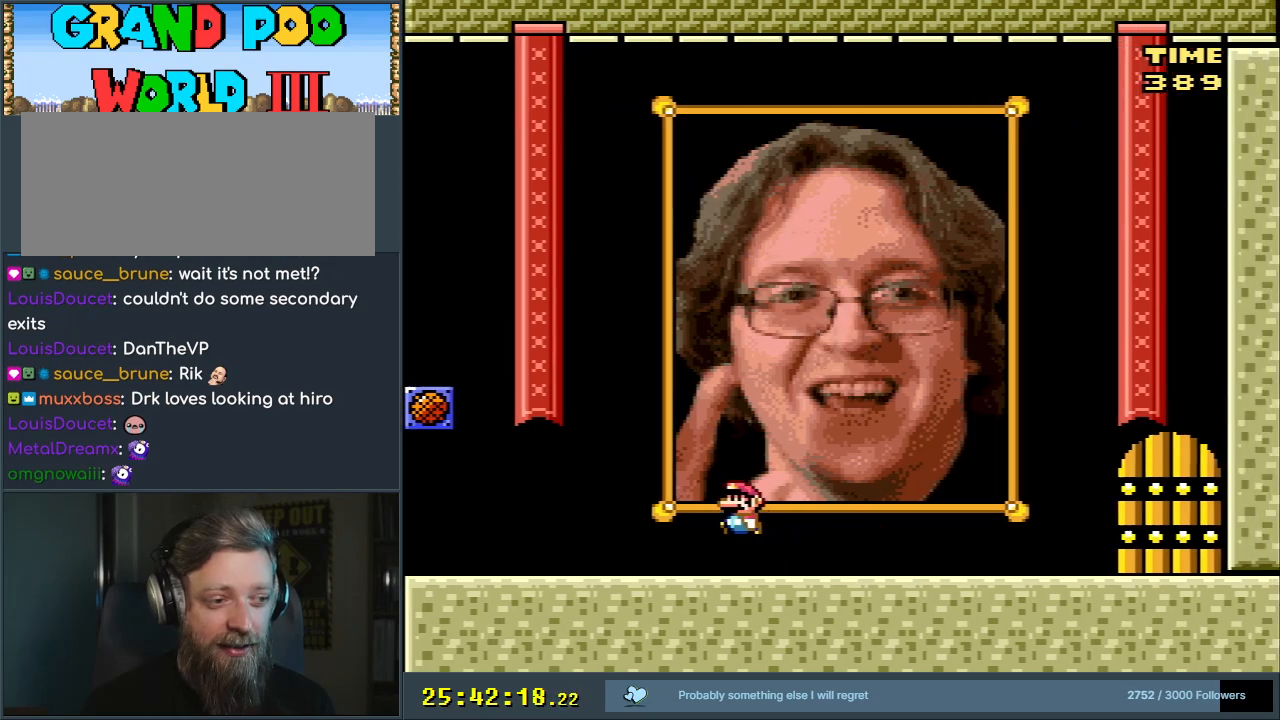
{"buttons": ["Y"], "events": [[250, "B", "up"], [350, "B", "down"], [483, "DPAD_LEFT", "up"], [500, "B", "up"]]}
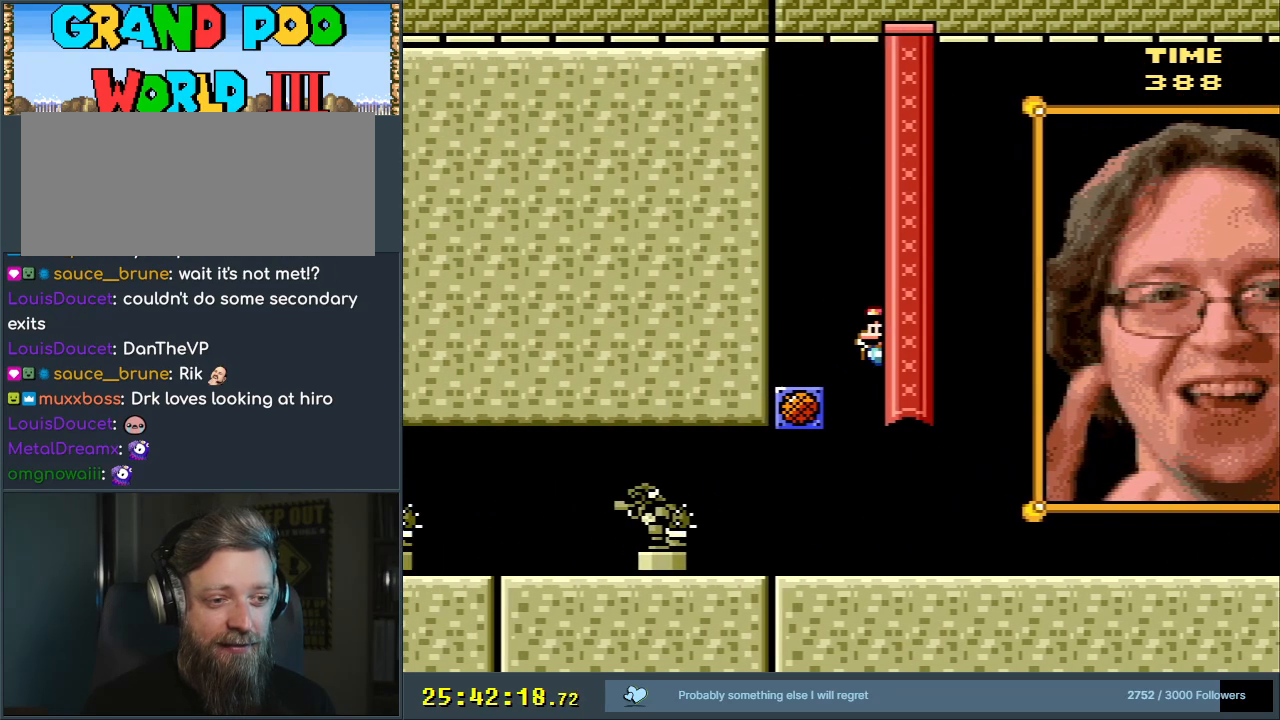
{"buttons": ["X", "DPAD_LEFT"], "events": [[133, "DPAD_RIGHT", "down"], [150, "B", "down"], [250, "B", "up"], [250, "DPAD_RIGHT", "up"], [250, "X", "down"], [250, "Y", "up"], [417, "DPAD_LEFT", "down"]]}
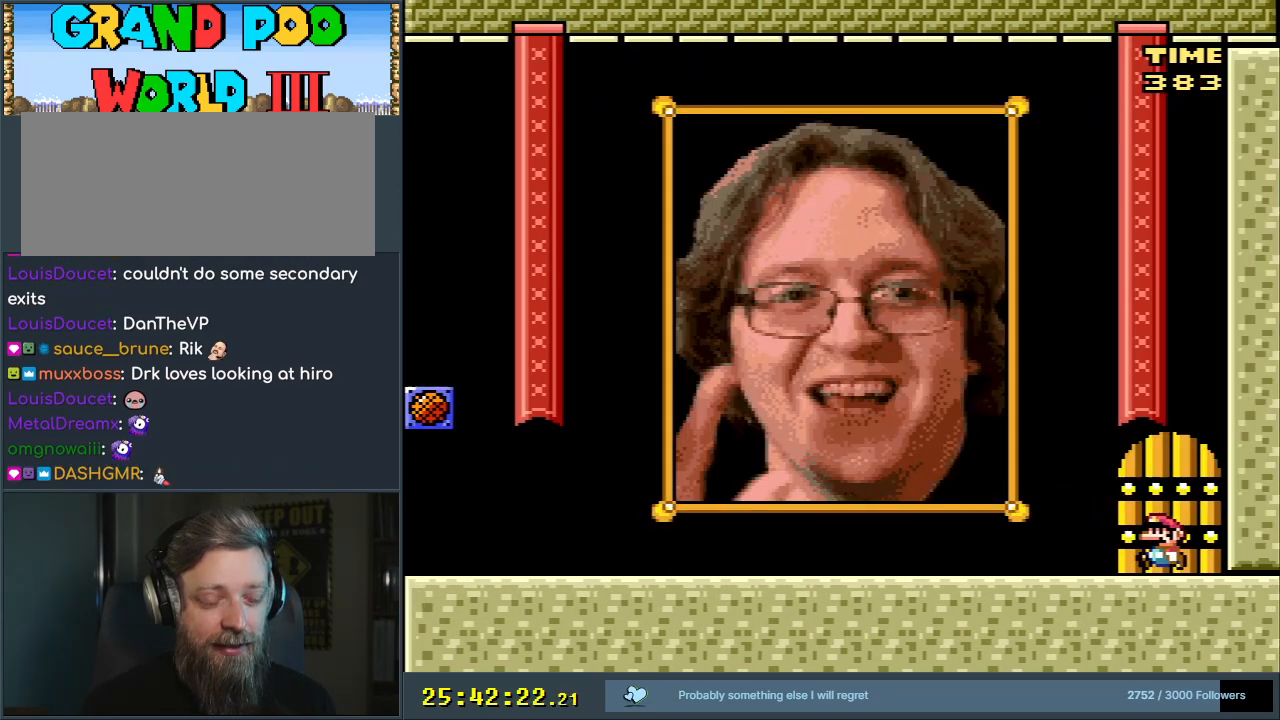
{"buttons": ["X", "DPAD_LEFT"], "events": [[33, "DPAD_LEFT", "up"], [383, "DPAD_LEFT", "down"]]}
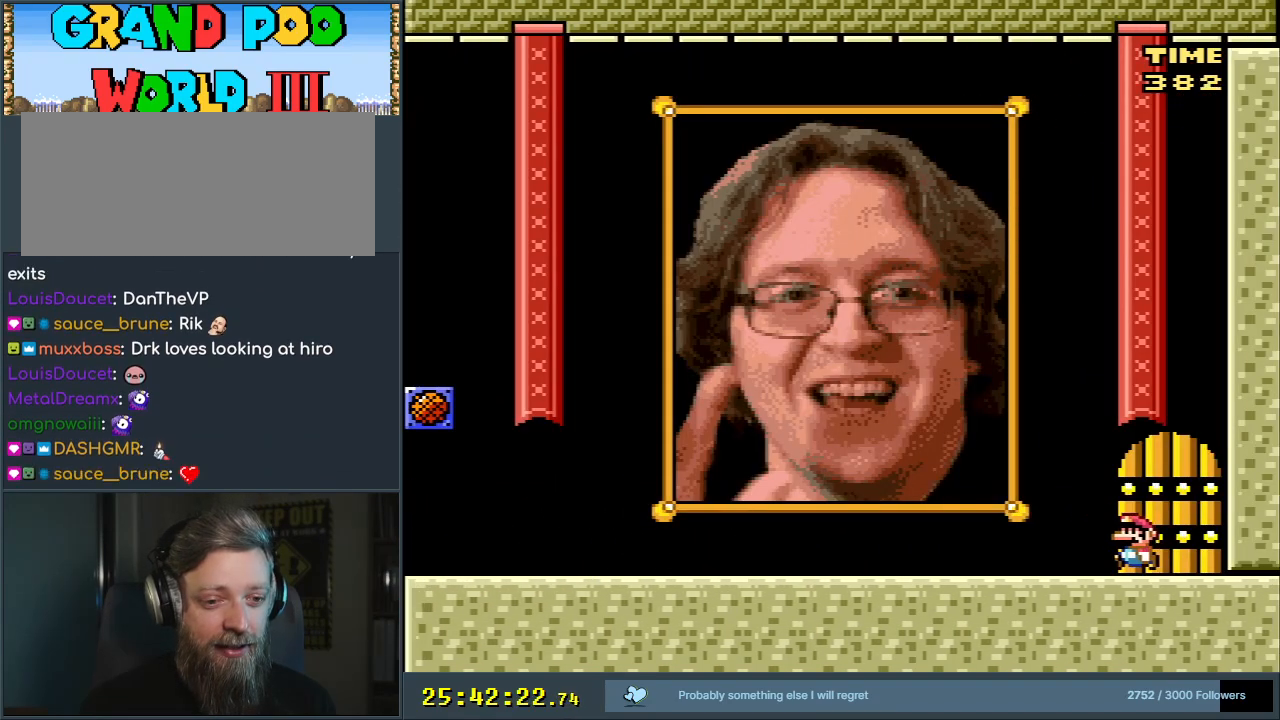
{"buttons": ["X"], "events": [[217, "DPAD_LEFT", "up"]]}
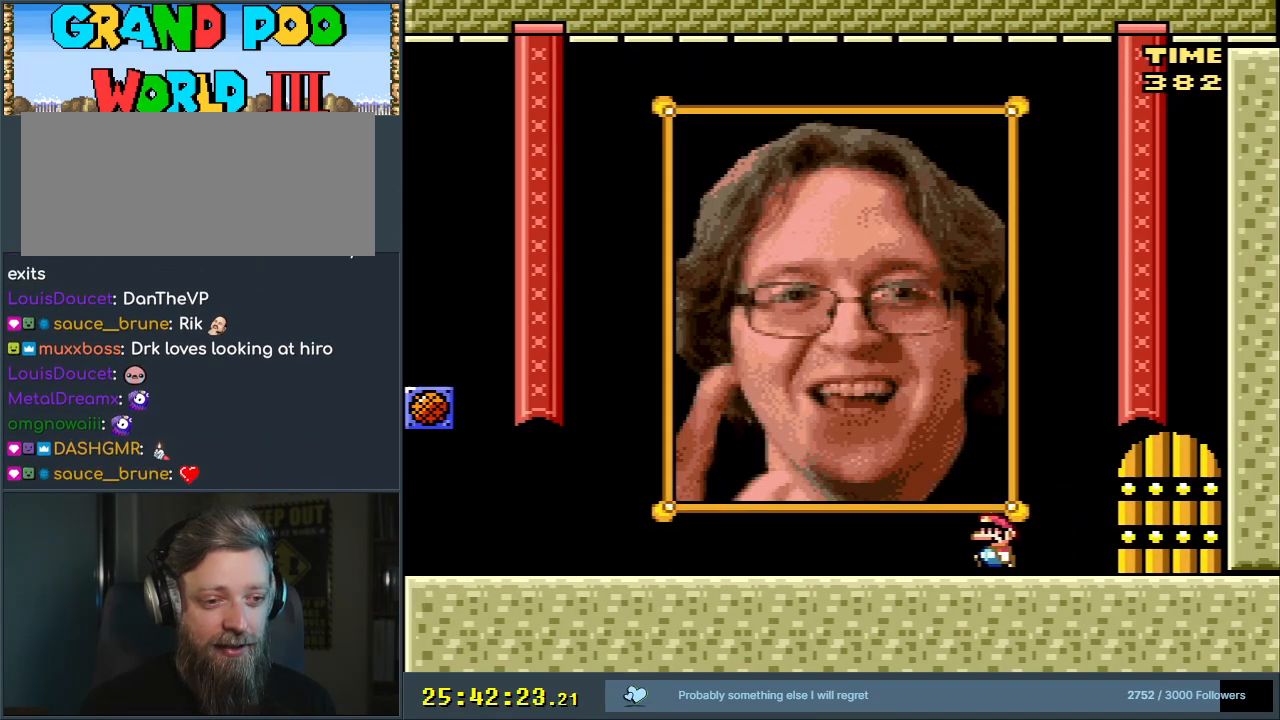
{"buttons": ["DPAD_UP"], "events": [[183, "DPAD_UP", "down"], [250, "X", "up"]]}